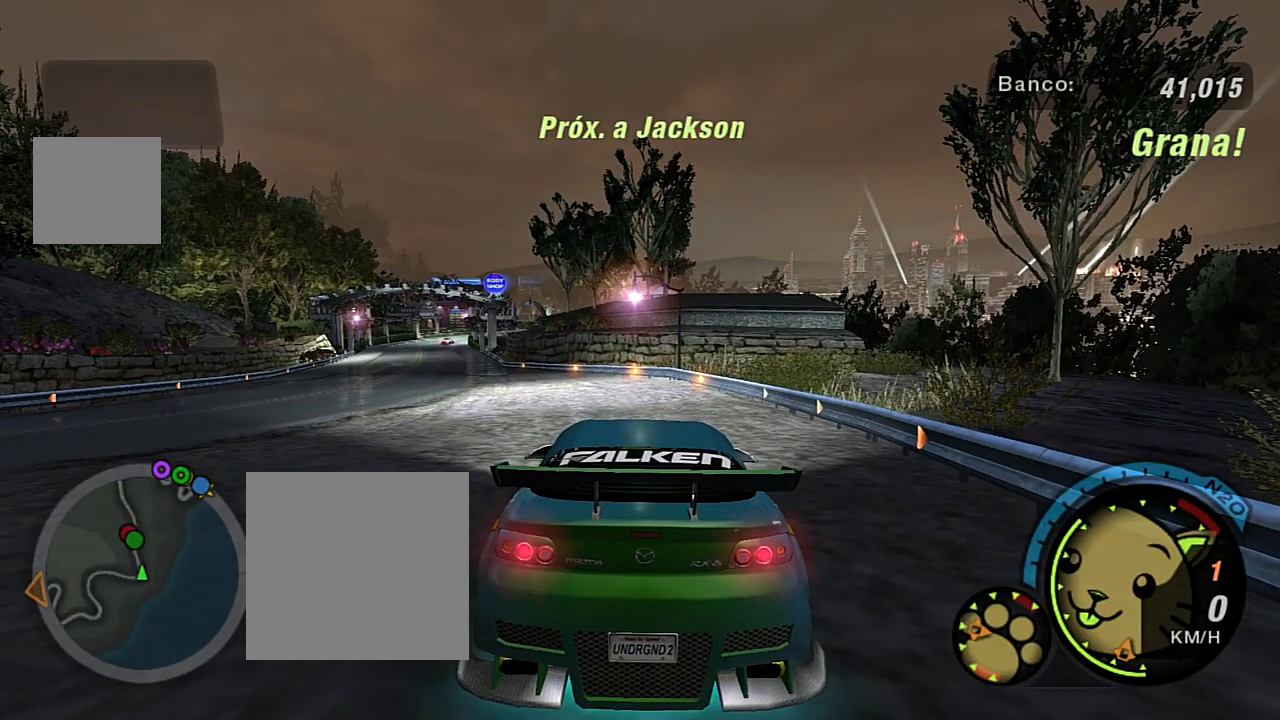
Gameplay with a controller (Xbox layout); each line is a JSON object with the inputs held at the frame after it. "events" lists button and stick changes between this image and that frame as [ms after this image, input, new state], when the widget could be followed in between.
{"buttons": [], "left_stick": "center", "right_stick": "center", "events": []}
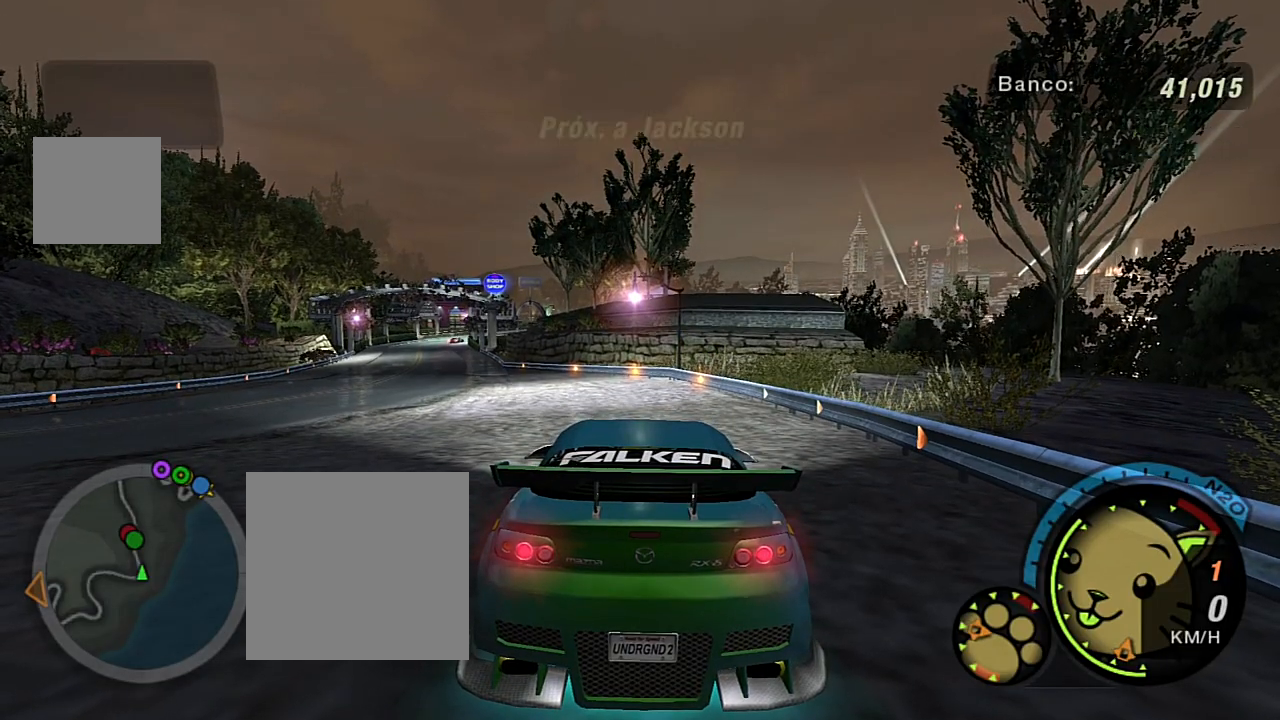
{"buttons": ["R2"], "left_stick": "center", "right_stick": "center", "events": [[33, "L1", "down"], [166, "L1", "up"], [233, "R2", "down"]]}
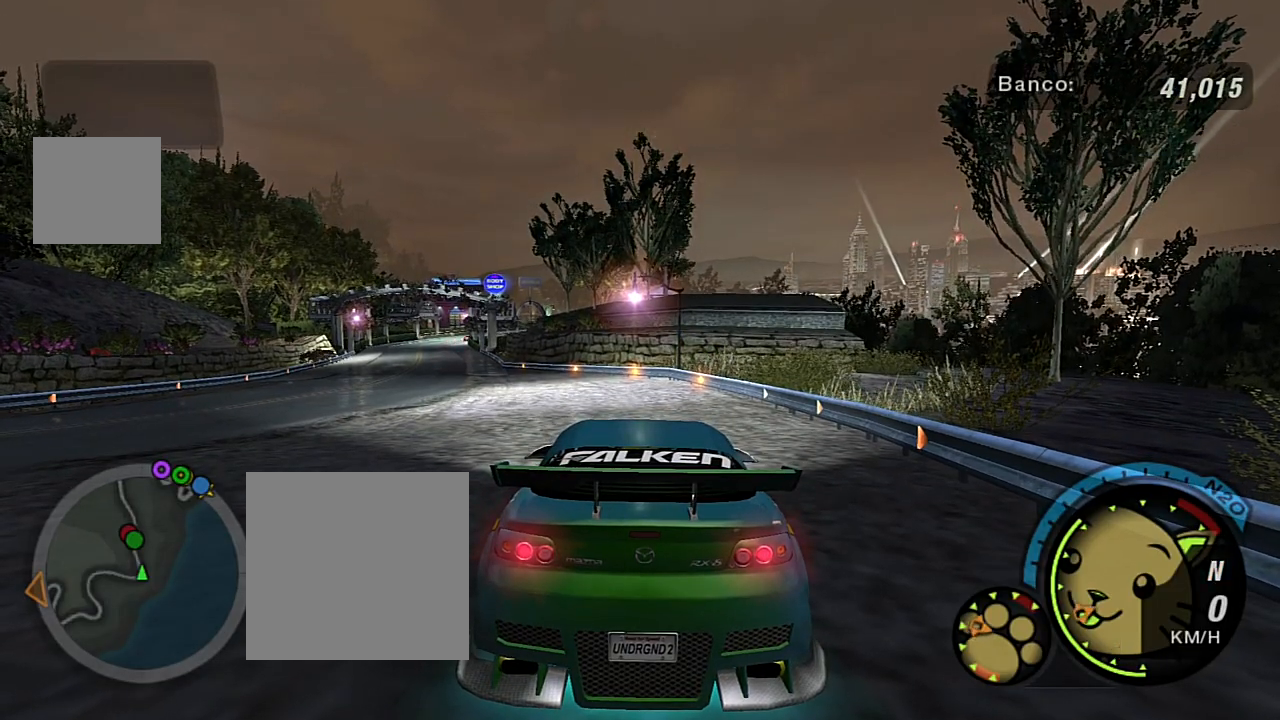
{"buttons": ["R1", "R2"], "left_stick": "left", "right_stick": "center", "events": [[434, "R1", "down"], [467, "left_stick", "left"]]}
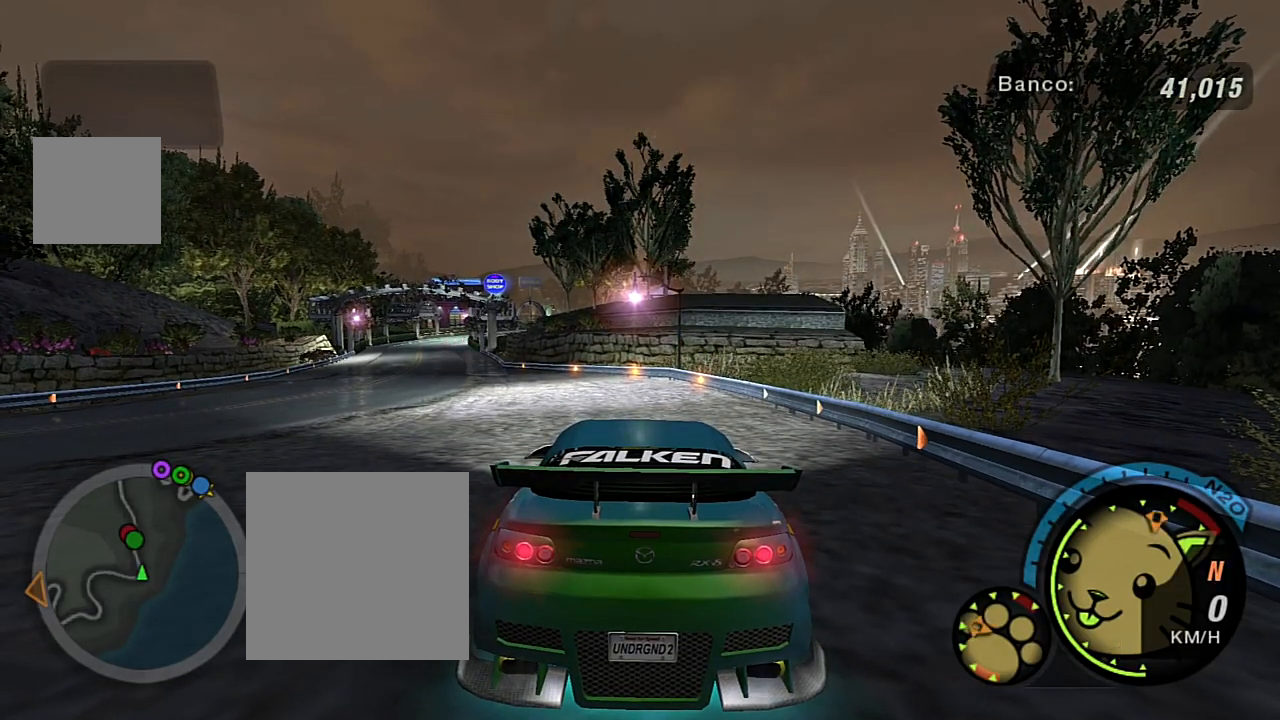
{"buttons": ["R2"], "left_stick": "center", "right_stick": "center", "events": [[33, "R1", "up"], [433, "left_stick", "center"]]}
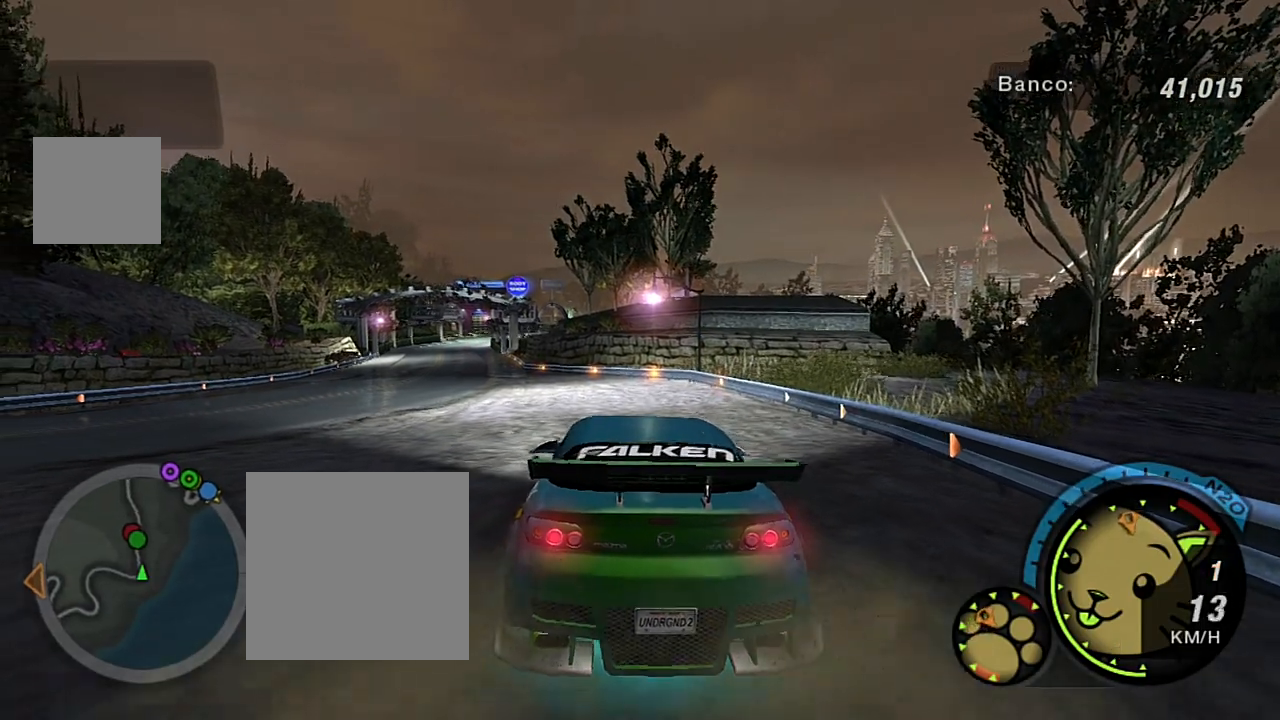
{"buttons": ["R2"], "left_stick": "center", "right_stick": "center", "events": [[100, "left_stick", "left"], [367, "left_stick", "center"]]}
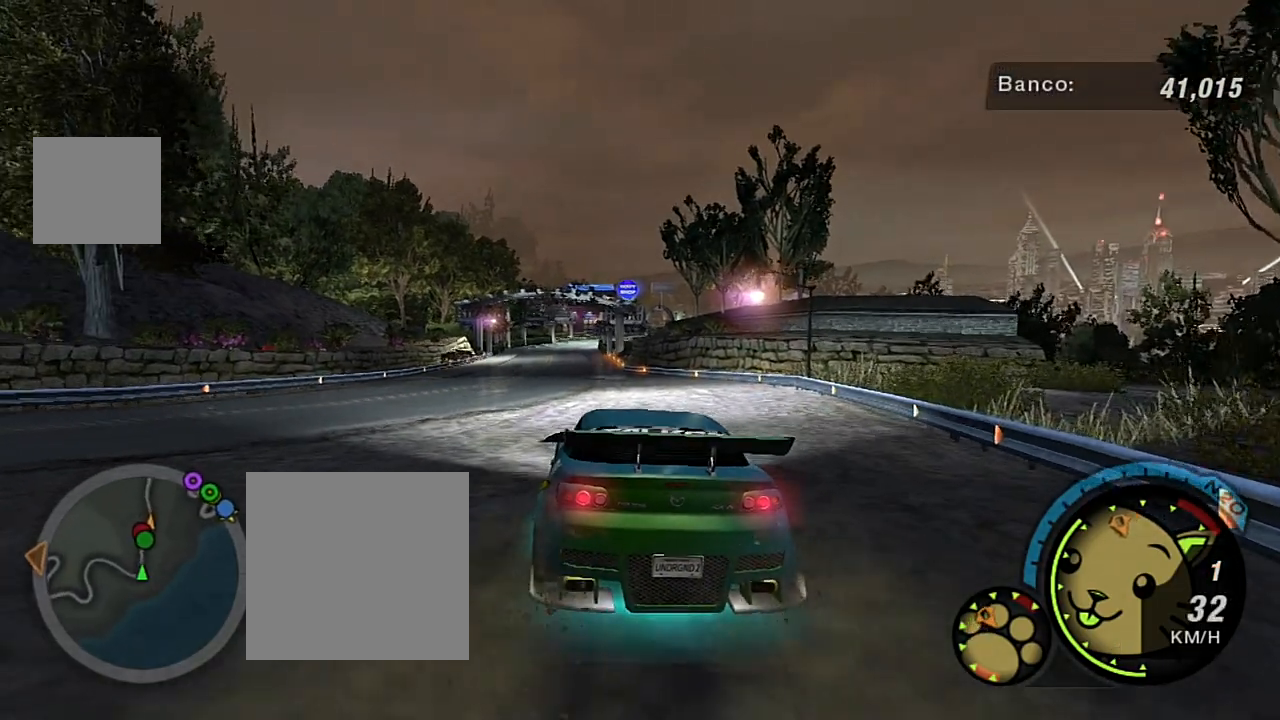
{"buttons": ["R2"], "left_stick": "left", "right_stick": "center", "events": [[433, "left_stick", "left"]]}
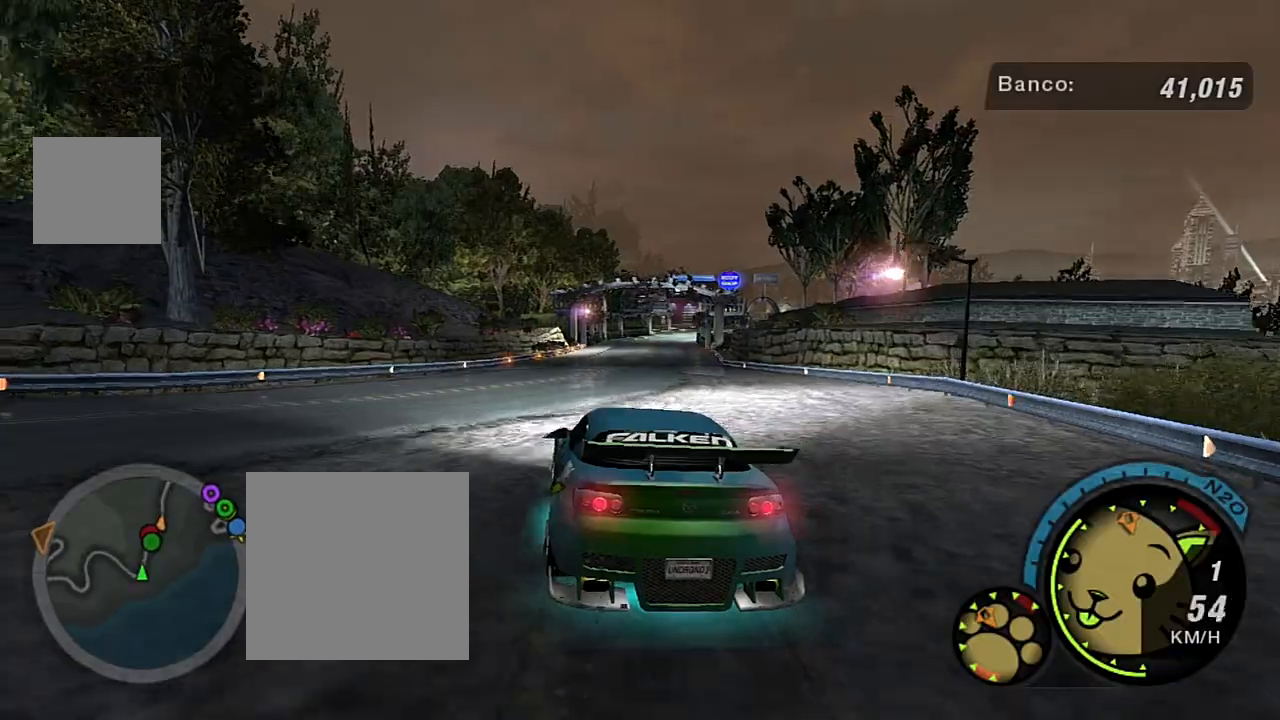
{"buttons": ["R2"], "left_stick": "up-right", "right_stick": "center", "events": [[100, "left_stick", "center"], [267, "left_stick", "right"], [367, "left_stick", "up-right"]]}
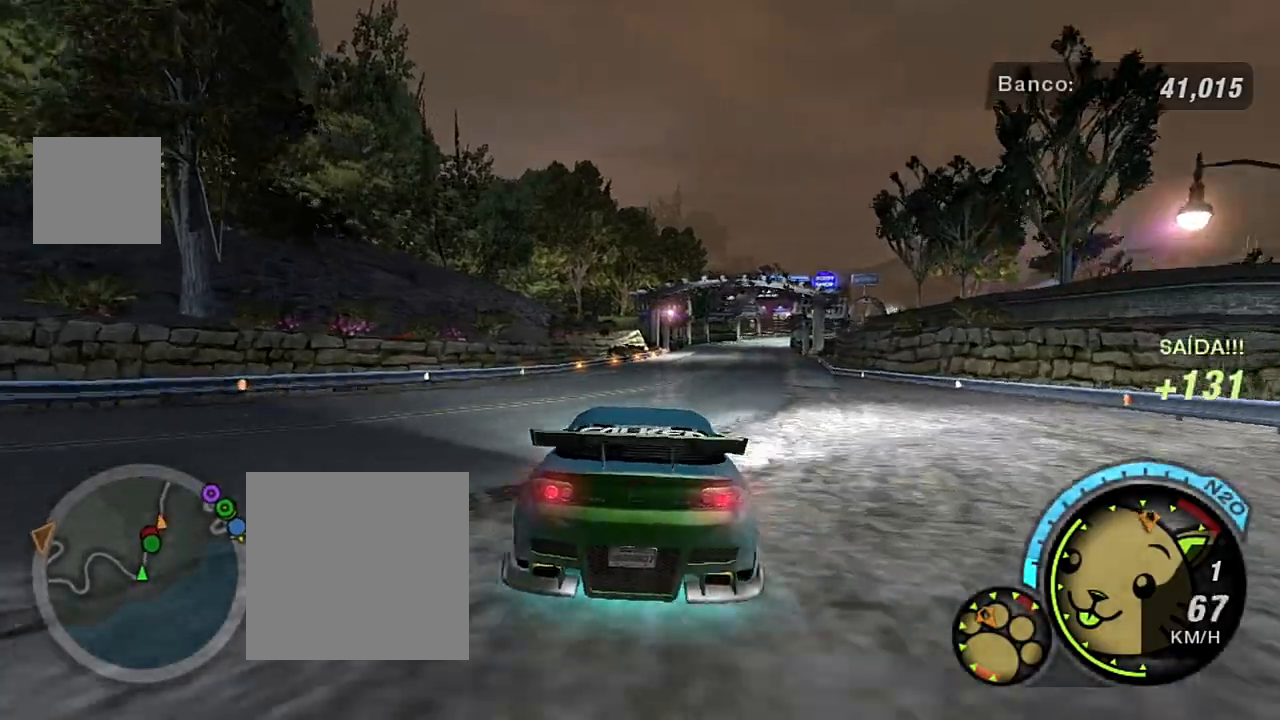
{"buttons": ["R1", "R2"], "left_stick": "center", "right_stick": "center", "events": [[66, "left_stick", "center"], [233, "left_stick", "up-right"], [433, "left_stick", "center"], [500, "R1", "down"]]}
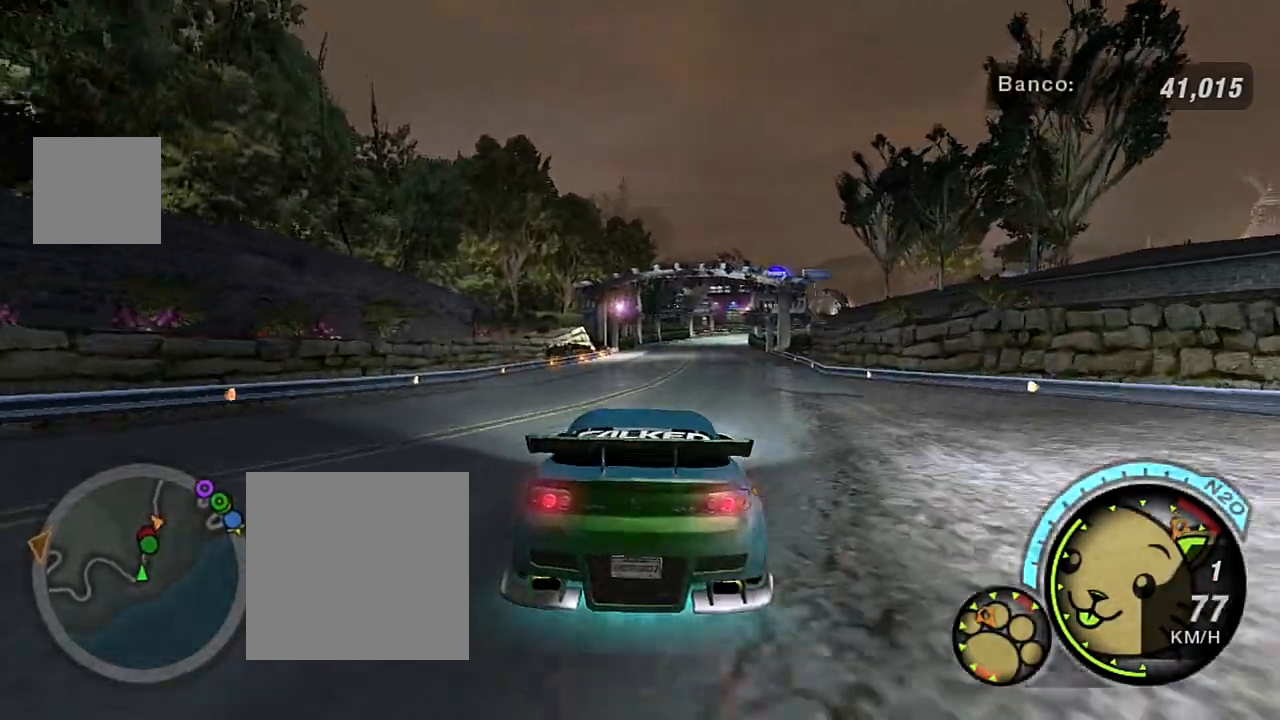
{"buttons": ["R2"], "left_stick": "center", "right_stick": "center", "events": [[134, "R1", "up"]]}
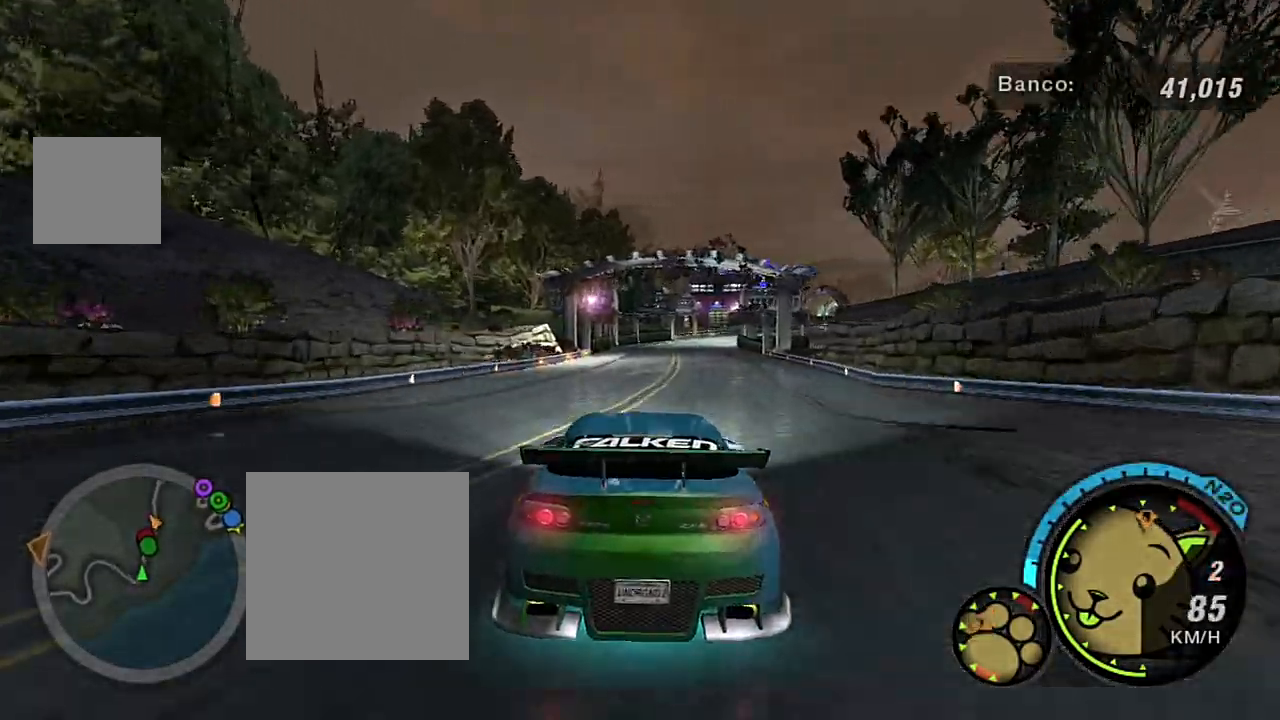
{"buttons": ["R2"], "left_stick": "center", "right_stick": "center", "events": [[300, "left_stick", "up-right"], [433, "left_stick", "center"]]}
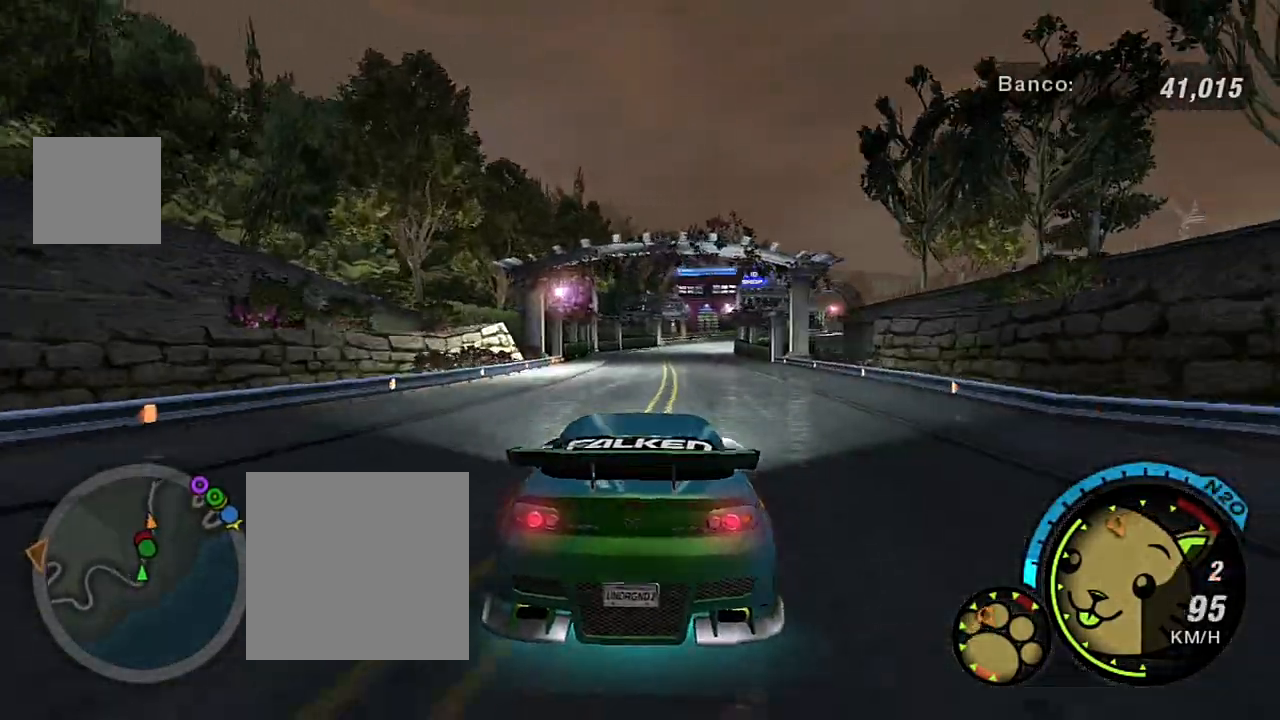
{"buttons": ["R2"], "left_stick": "center", "right_stick": "center", "events": []}
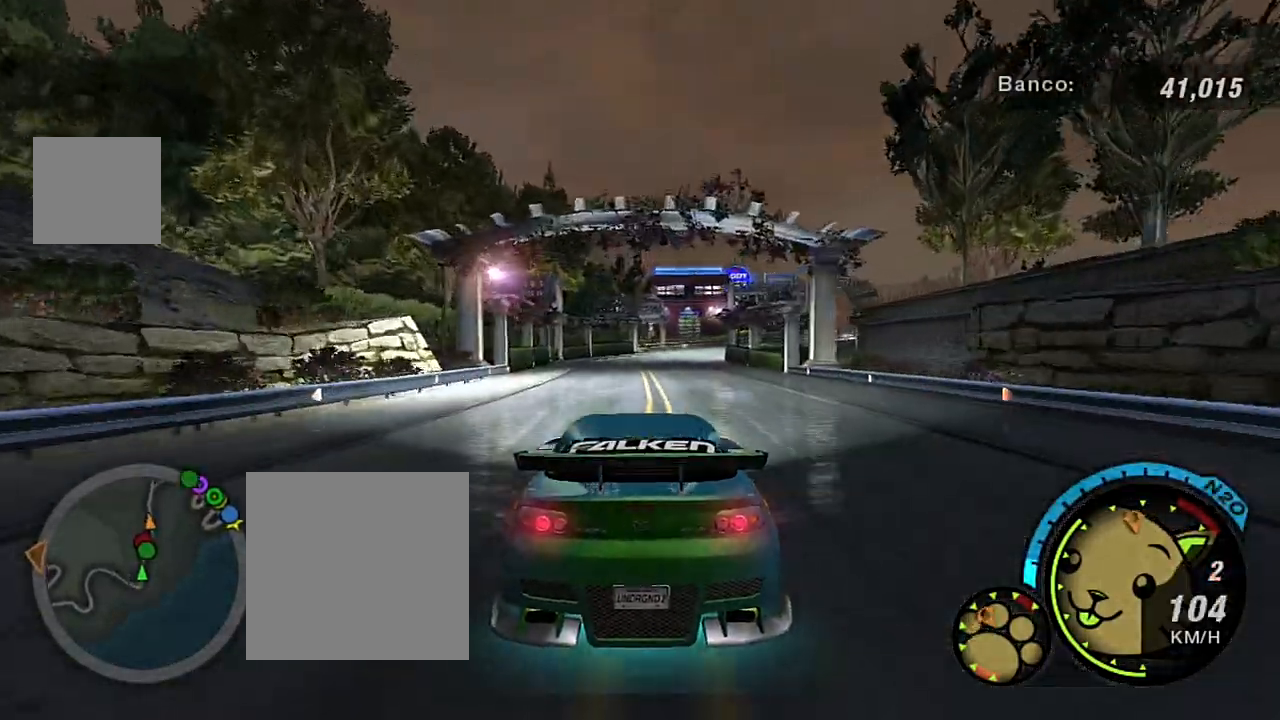
{"buttons": ["R2"], "left_stick": "center", "right_stick": "center", "events": []}
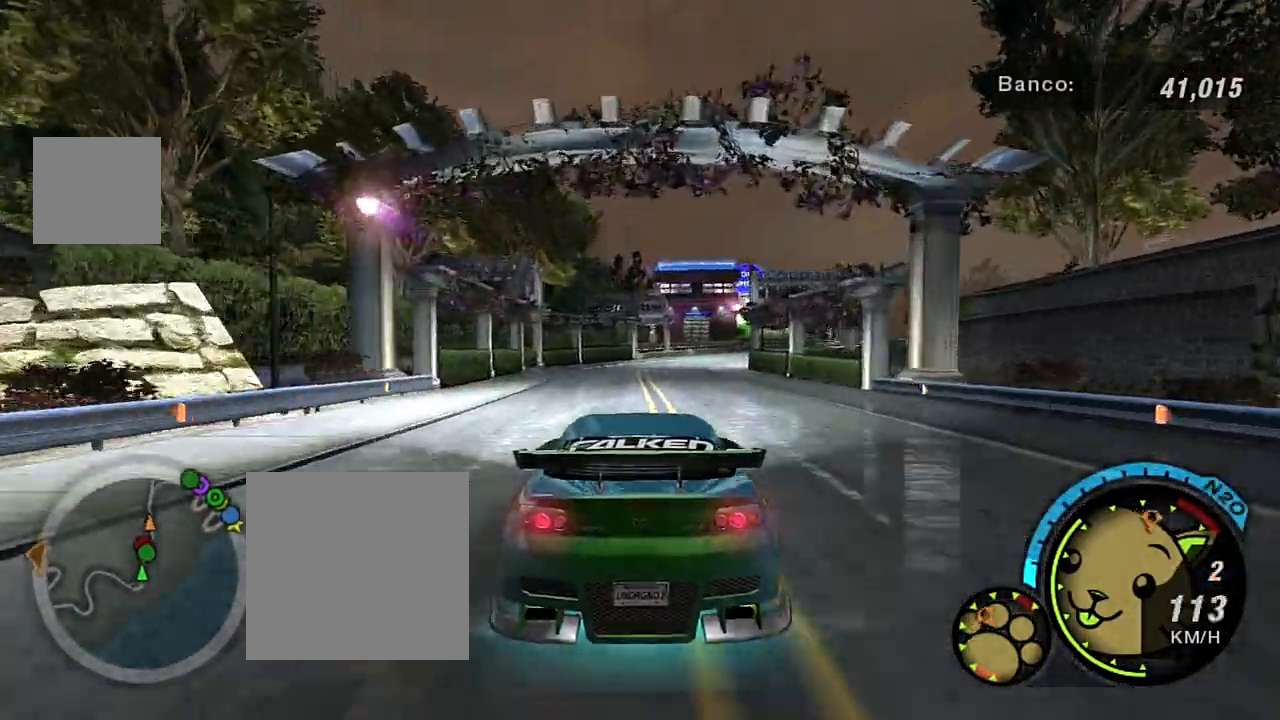
{"buttons": ["R2"], "left_stick": "center", "right_stick": "center", "events": [[267, "left_stick", "up-right"], [434, "left_stick", "center"]]}
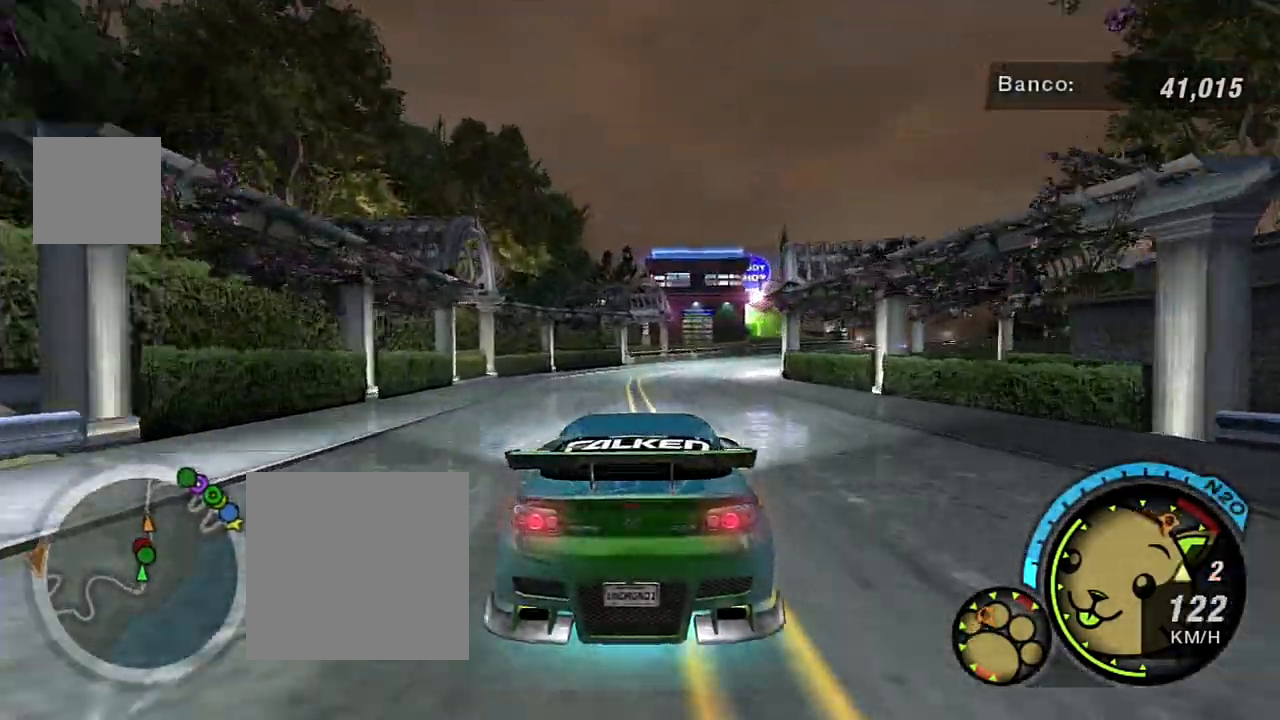
{"buttons": [], "left_stick": "center", "right_stick": "center", "events": [[233, "left_stick", "right"], [400, "left_stick", "up-right"], [433, "R2", "up"], [500, "left_stick", "center"]]}
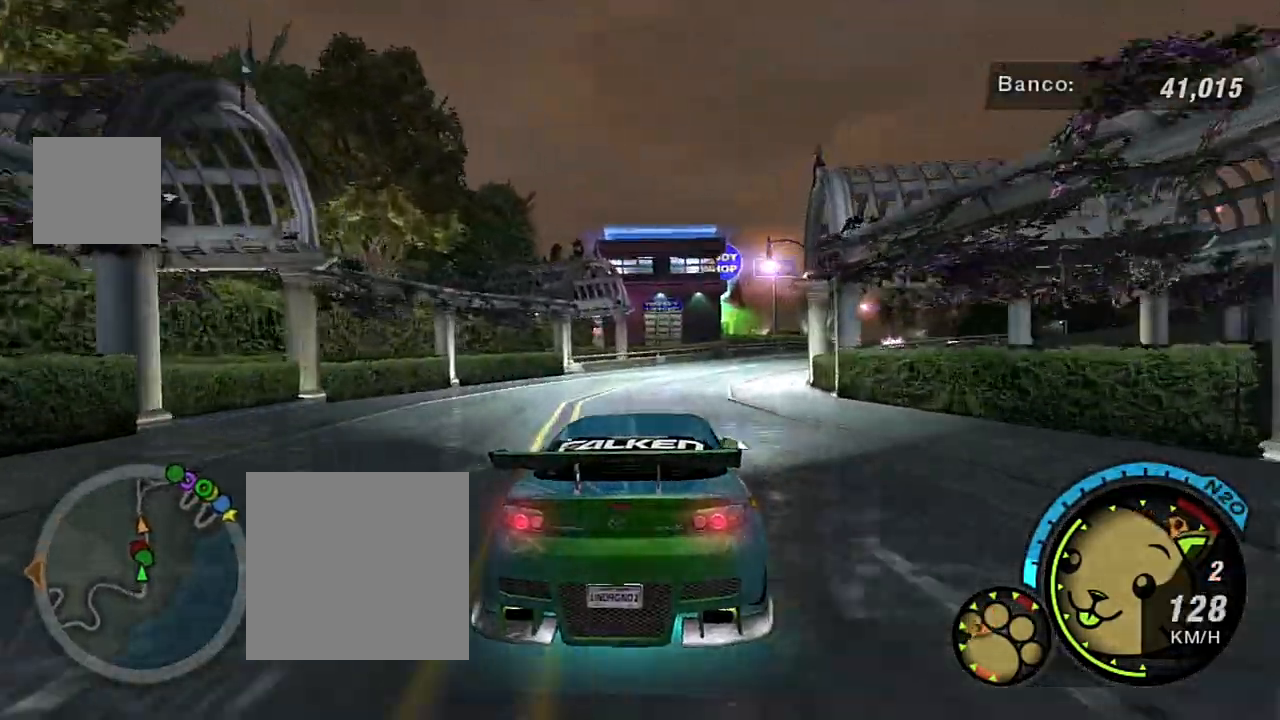
{"buttons": [], "left_stick": "center", "right_stick": "center", "events": []}
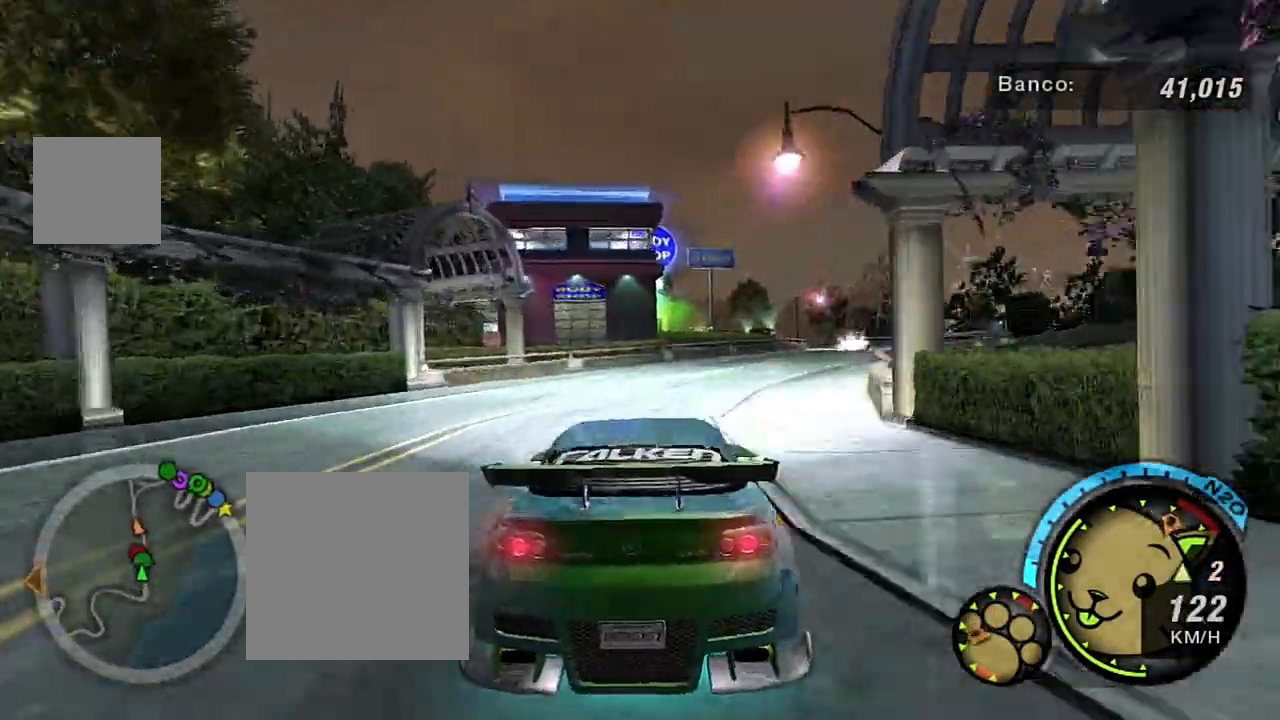
{"buttons": [], "left_stick": "right", "right_stick": "center", "events": [[66, "left_stick", "right"], [300, "left_stick", "center"], [367, "R2", "down"], [467, "R2", "up"], [500, "left_stick", "right"]]}